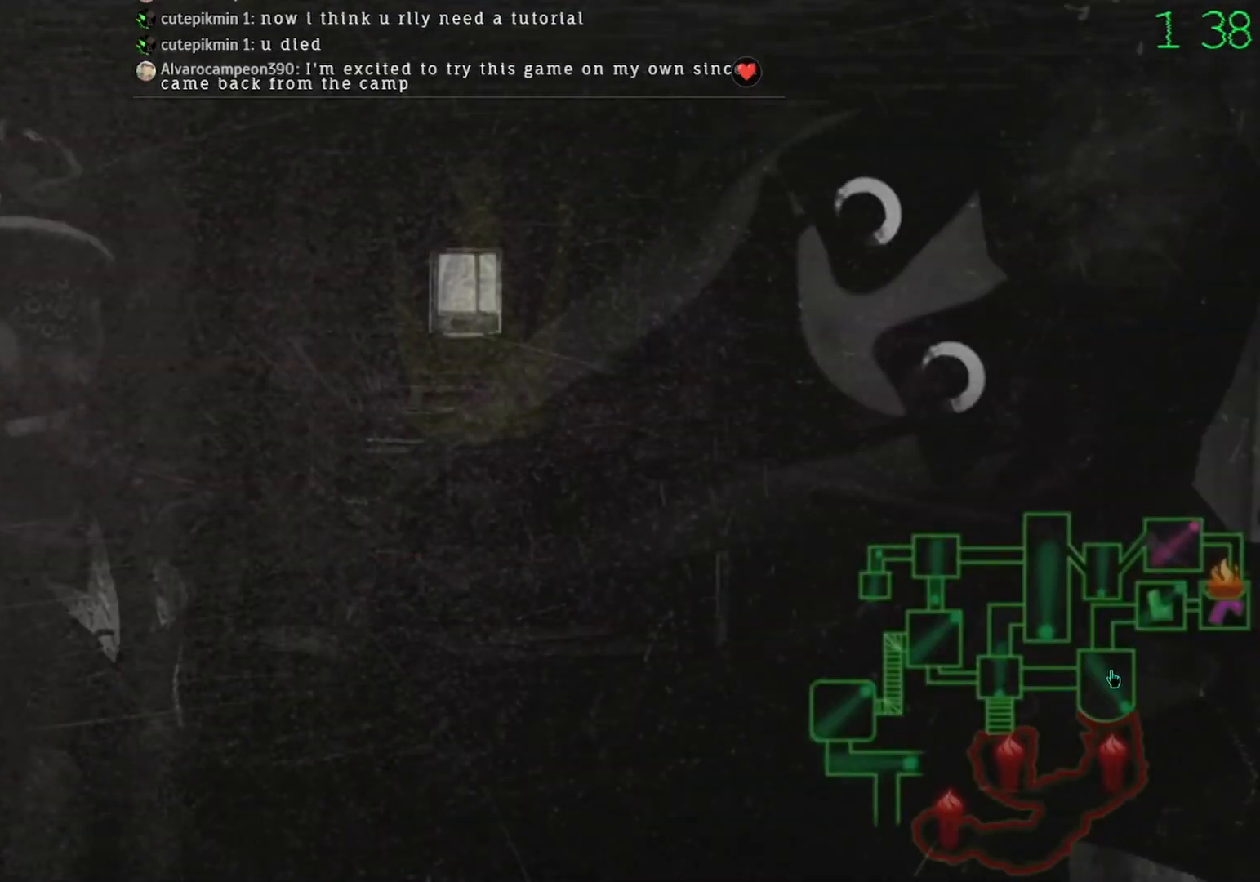
Gameplay with keyboard and mouse; each line is a JSON object with the keys and mouse buttons held at the frame after it. "events" lists presses ("down") and releases ("up") of "mouse_left", "mouse_wheel" and "mouse_right" between this image and that frame as [ms after this image, input, new state], when the widget could be followed in between. "mouse_left", "mouse_wheel", "mouse_right" = the "left", "wheel", "right" buttons of the "mouse" list. No other keys are recorded. "wheel" means that the mouse wheel is clicked or scrolled. Mouse movement is not recorded.
{"keys": [], "mouse": [], "events": [[100, "mouse_left", "down"], [167, "mouse_left", "up"]]}
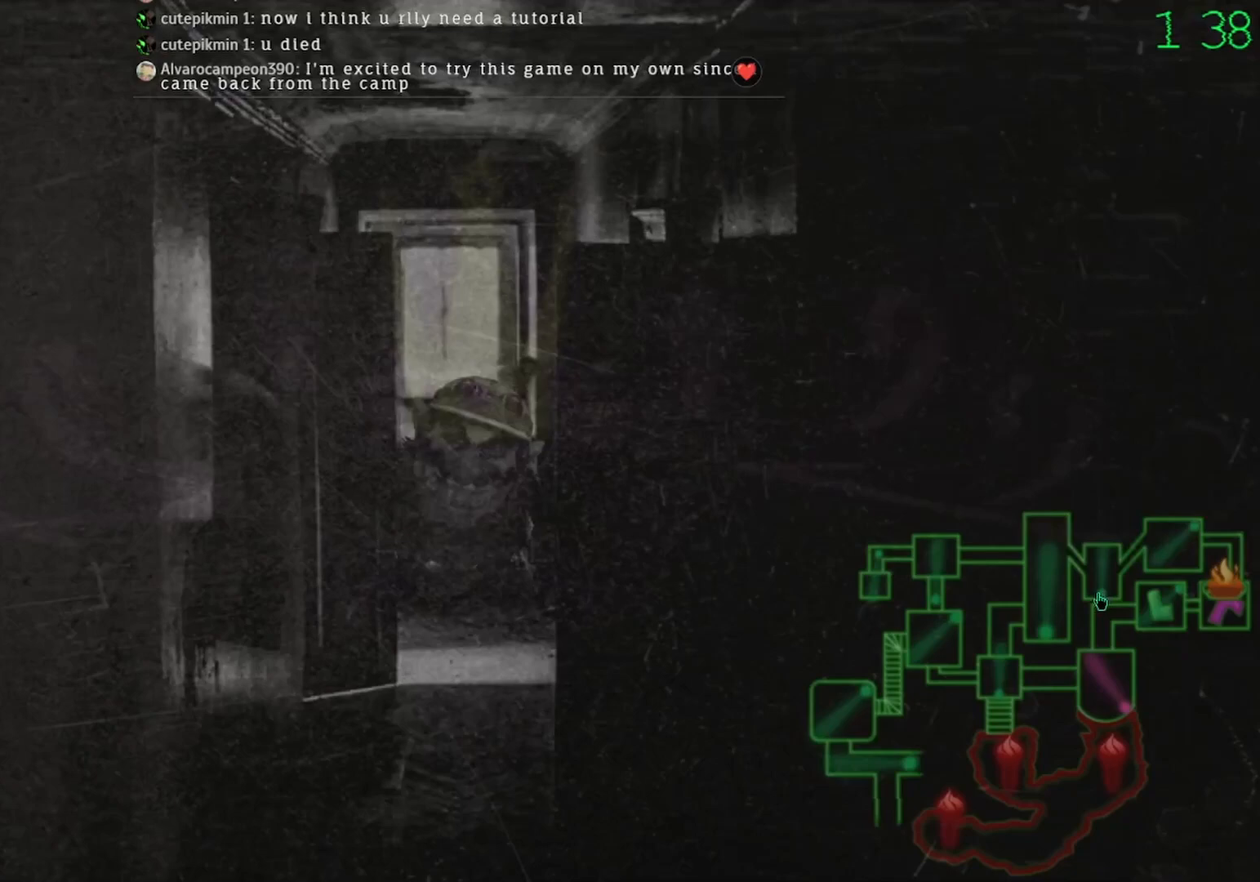
{"keys": [], "mouse": [], "events": [[67, "mouse_left", "down"], [133, "mouse_left", "up"], [233, "mouse_left", "down"], [300, "mouse_left", "up"]]}
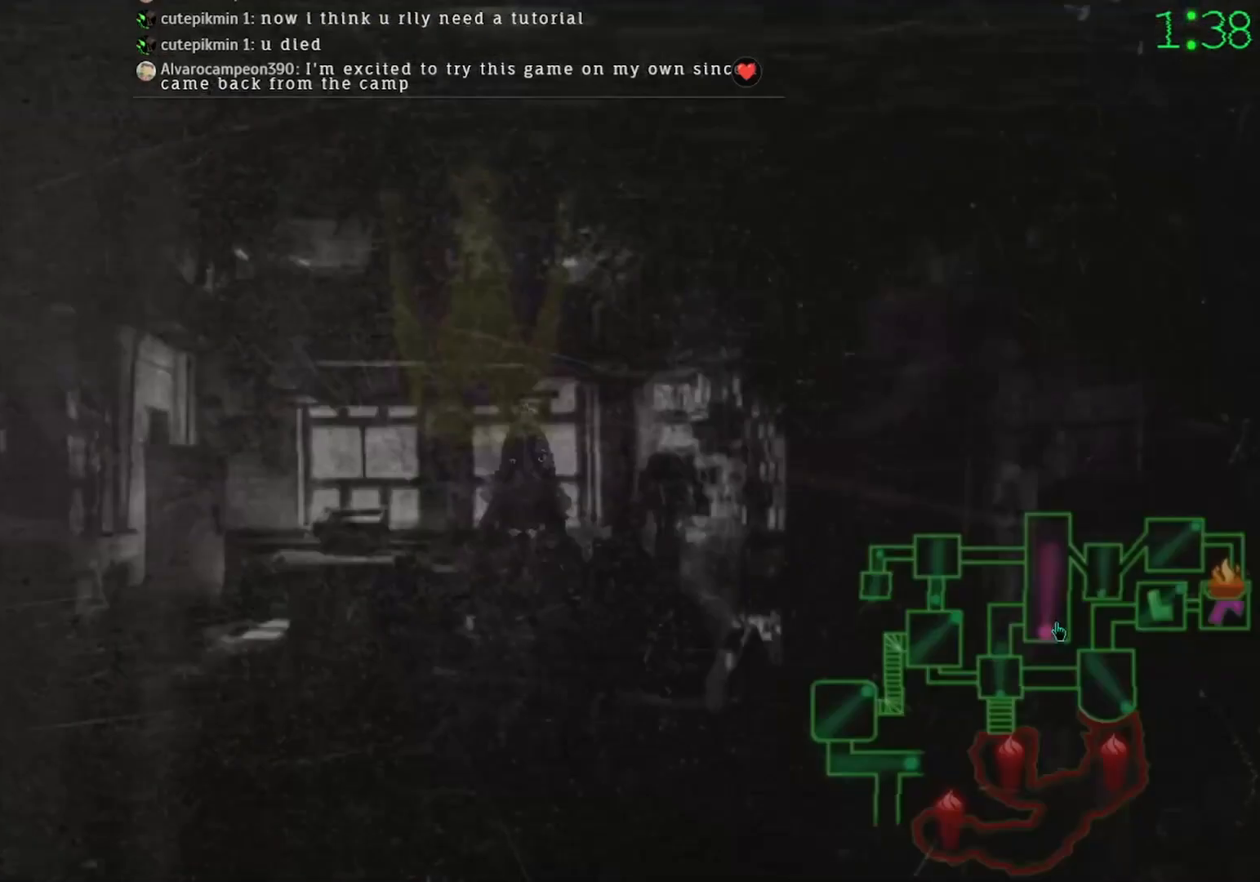
{"keys": [], "mouse": ["left"], "events": [[100, "mouse_left", "down"], [167, "mouse_left", "up"], [500, "mouse_left", "down"]]}
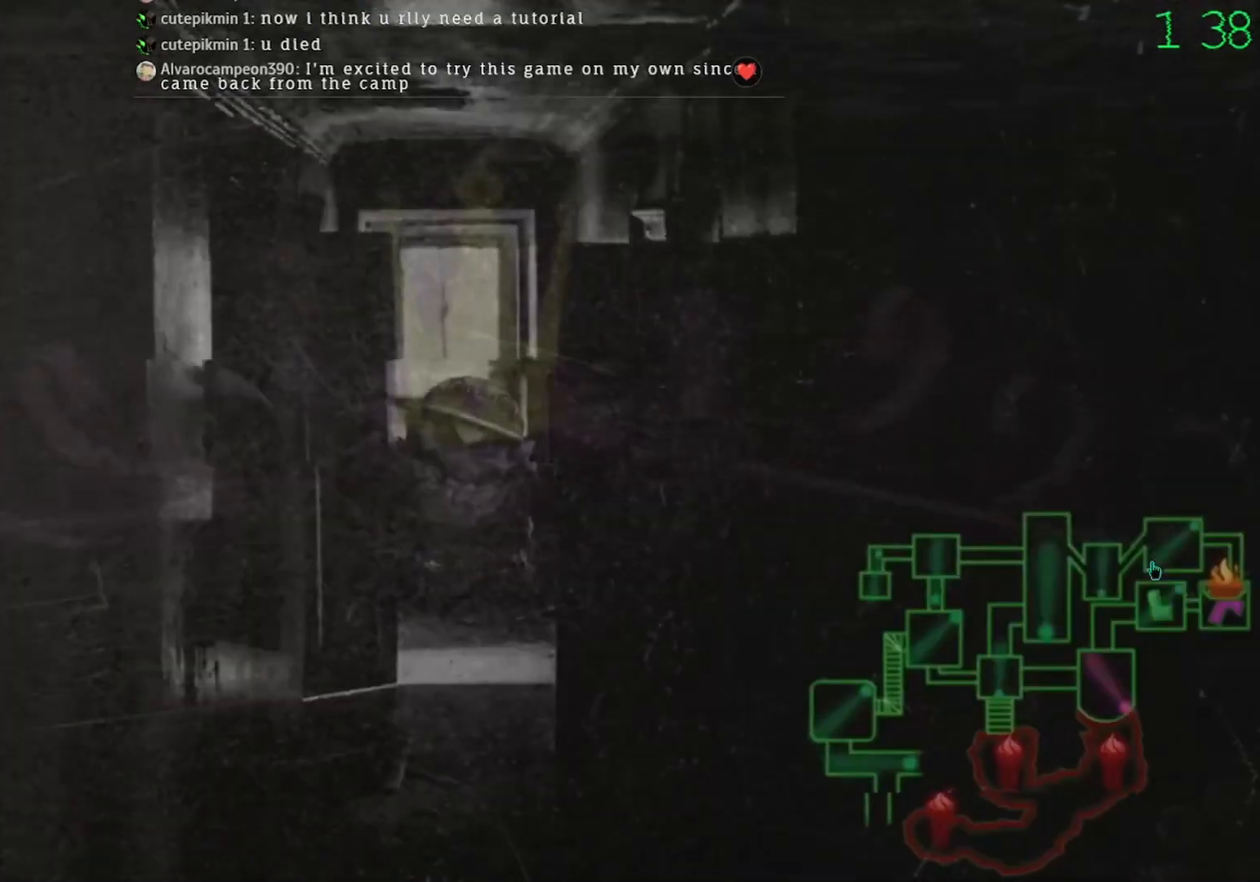
{"keys": [], "mouse": [], "events": [[100, "mouse_left", "up"]]}
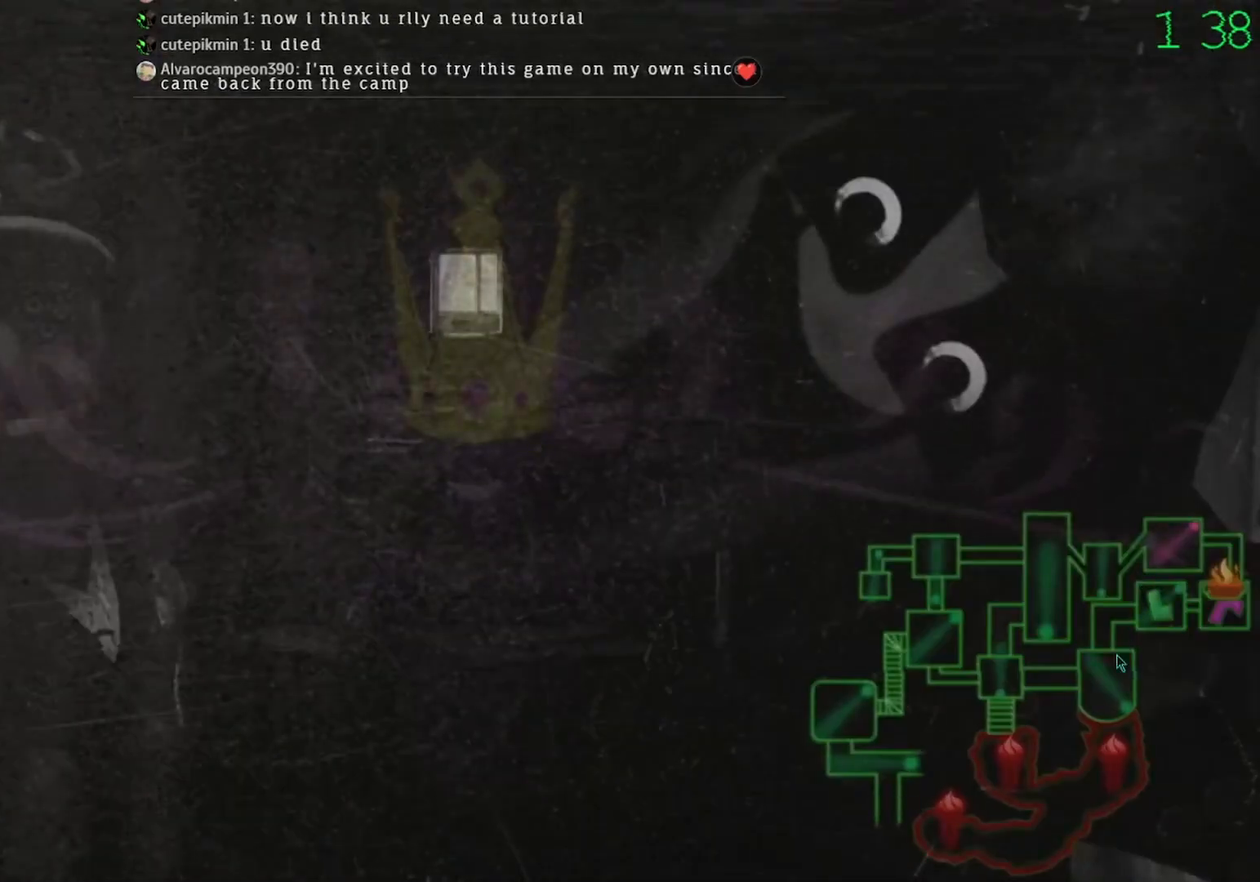
{"keys": [], "mouse": [], "events": [[33, "mouse_left", "down"], [100, "mouse_left", "up"], [400, "mouse_left", "down"], [467, "mouse_left", "up"]]}
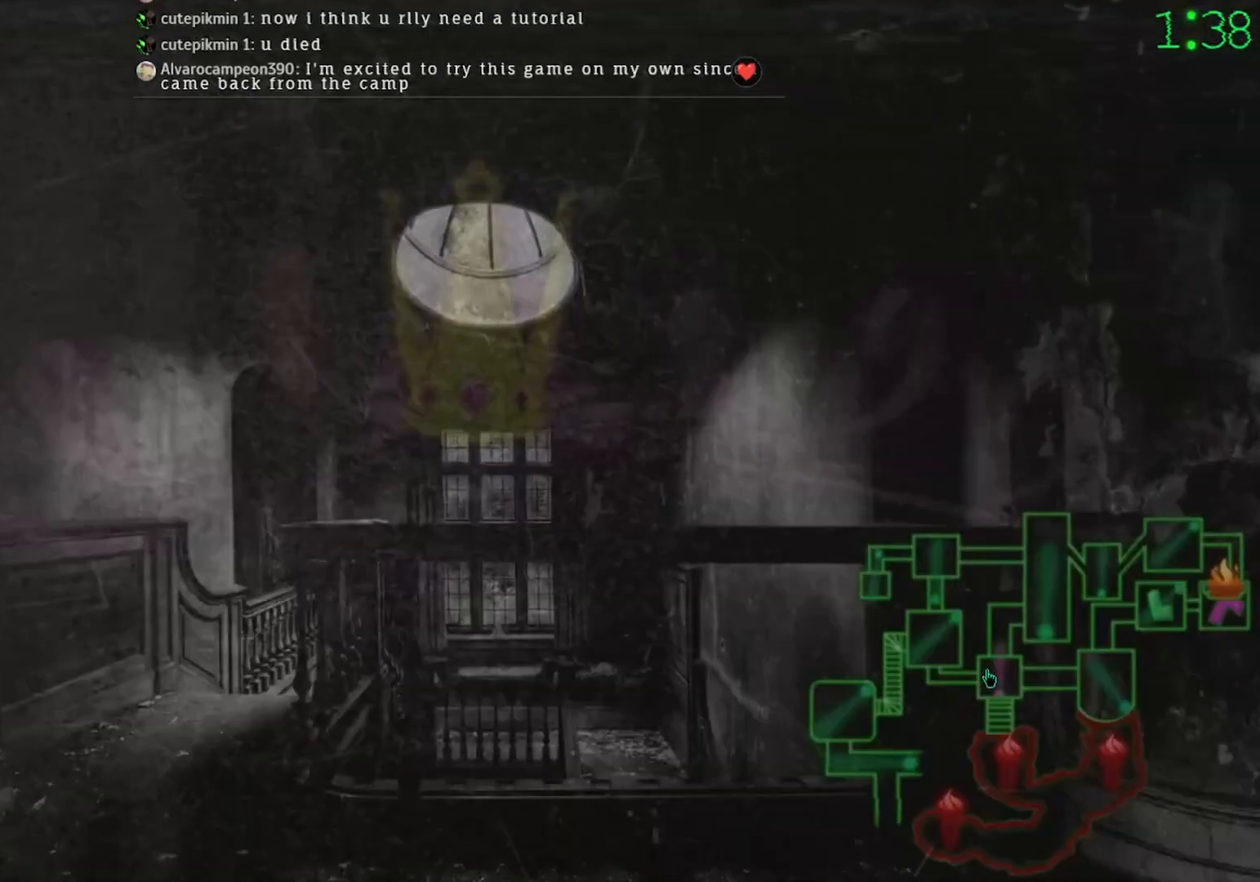
{"keys": [], "mouse": ["left"], "events": [[233, "mouse_left", "down"], [333, "mouse_left", "up"], [467, "mouse_left", "down"]]}
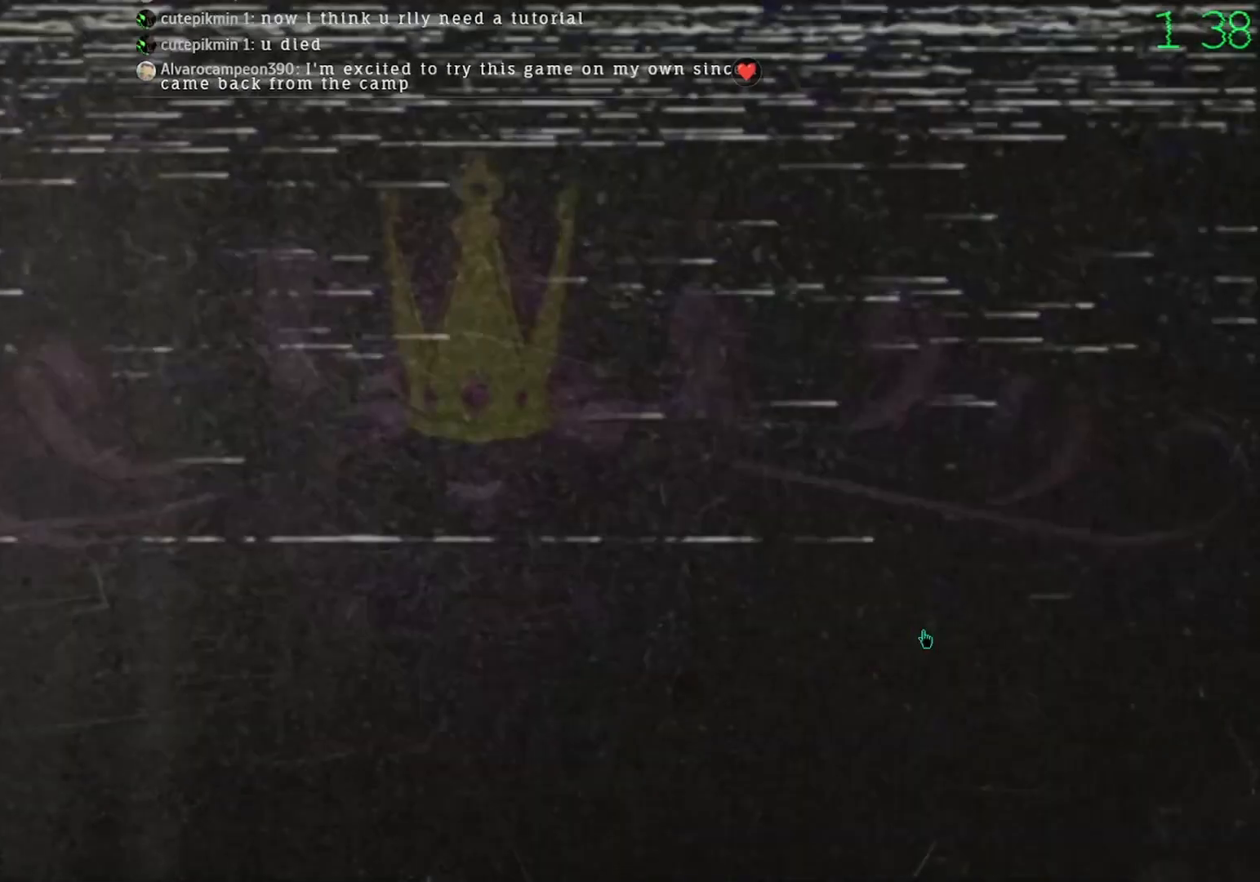
{"keys": [], "mouse": ["left"], "events": [[33, "mouse_left", "up"], [200, "mouse_left", "down"], [267, "mouse_left", "up"], [433, "mouse_left", "down"]]}
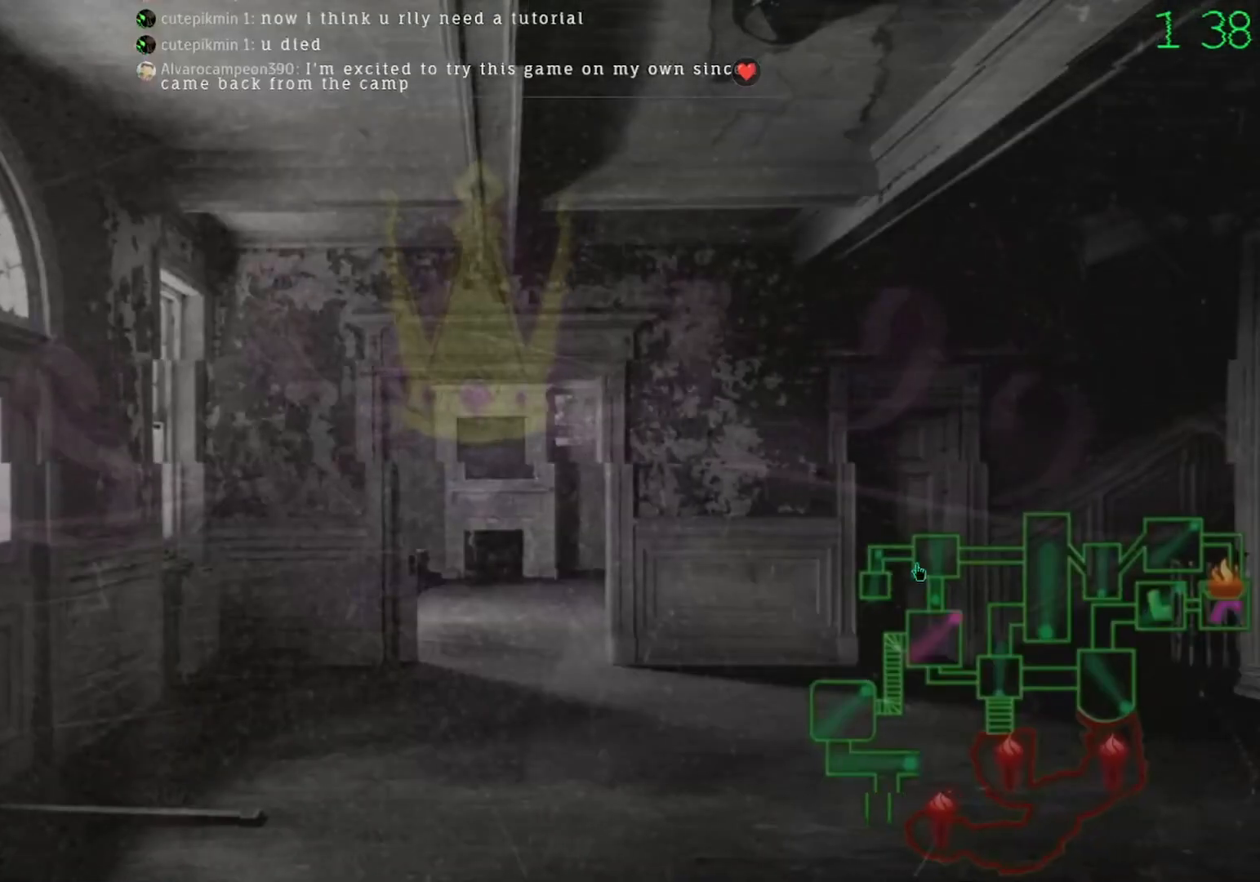
{"keys": [], "mouse": [], "events": [[33, "mouse_left", "up"], [133, "mouse_left", "down"], [233, "mouse_left", "up"], [367, "mouse_left", "down"], [433, "mouse_left", "up"]]}
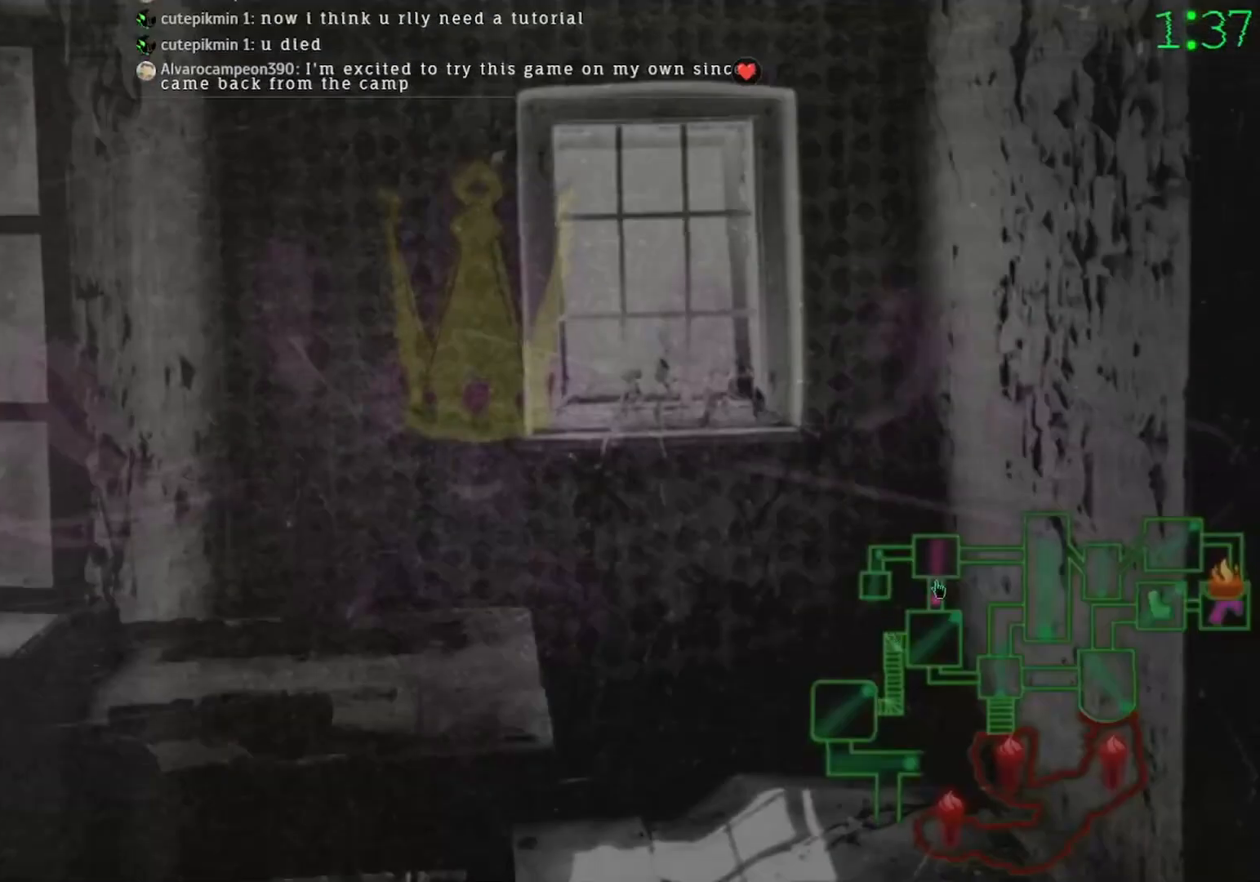
{"keys": [], "mouse": [], "events": [[167, "mouse_left", "down"], [267, "mouse_left", "up"], [333, "mouse_left", "down"], [400, "mouse_left", "up"]]}
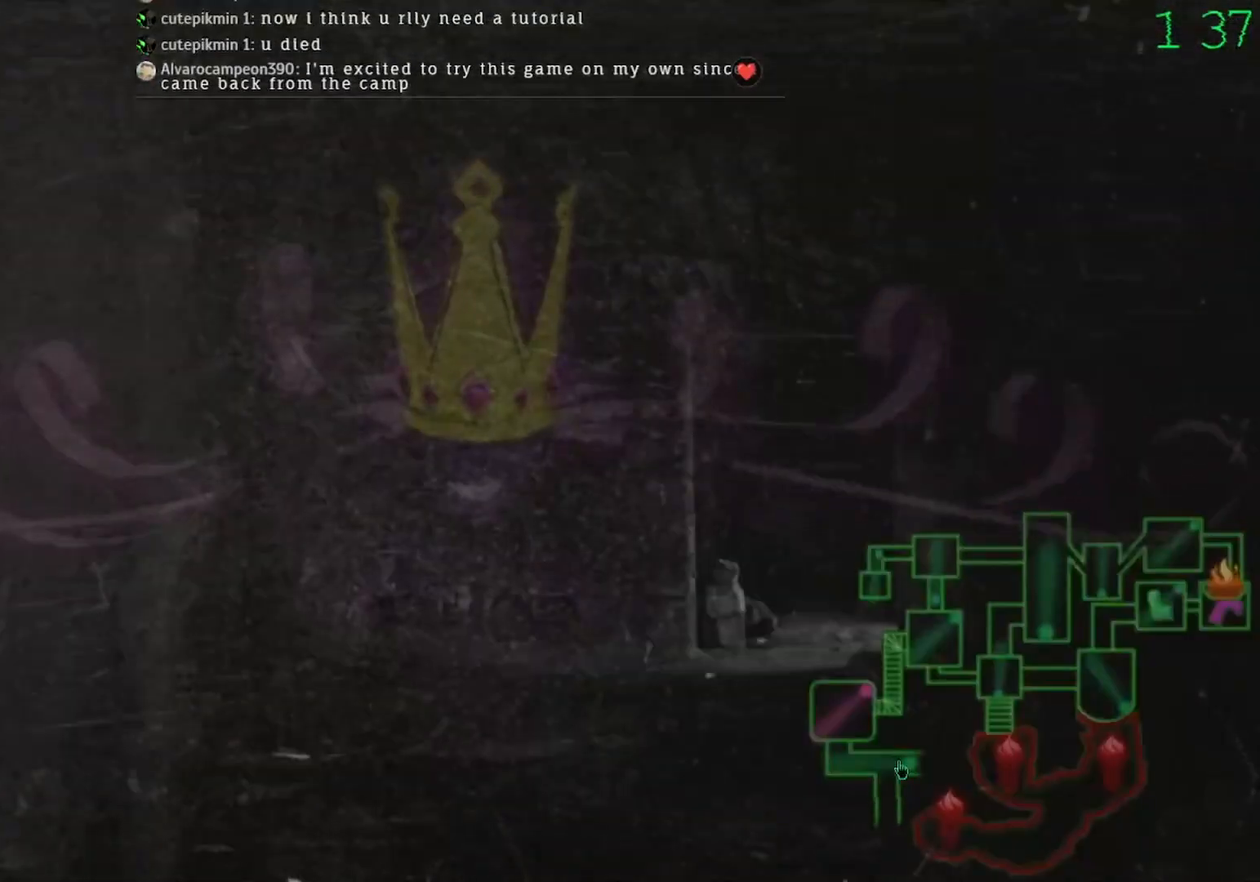
{"keys": [], "mouse": [], "events": [[67, "mouse_left", "down"], [133, "mouse_left", "up"], [233, "mouse_left", "down"], [300, "mouse_left", "up"]]}
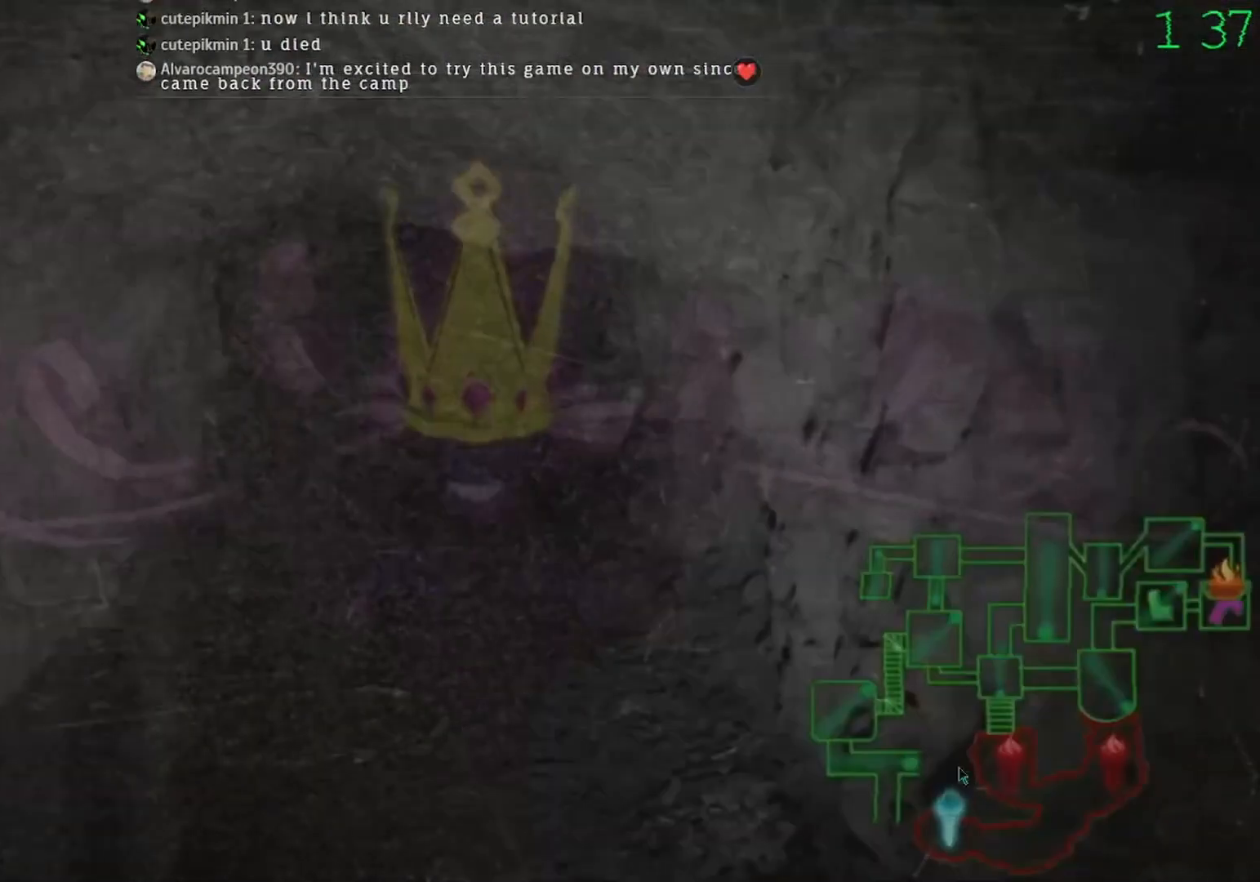
{"keys": [], "mouse": ["left"], "events": [[467, "mouse_left", "down"]]}
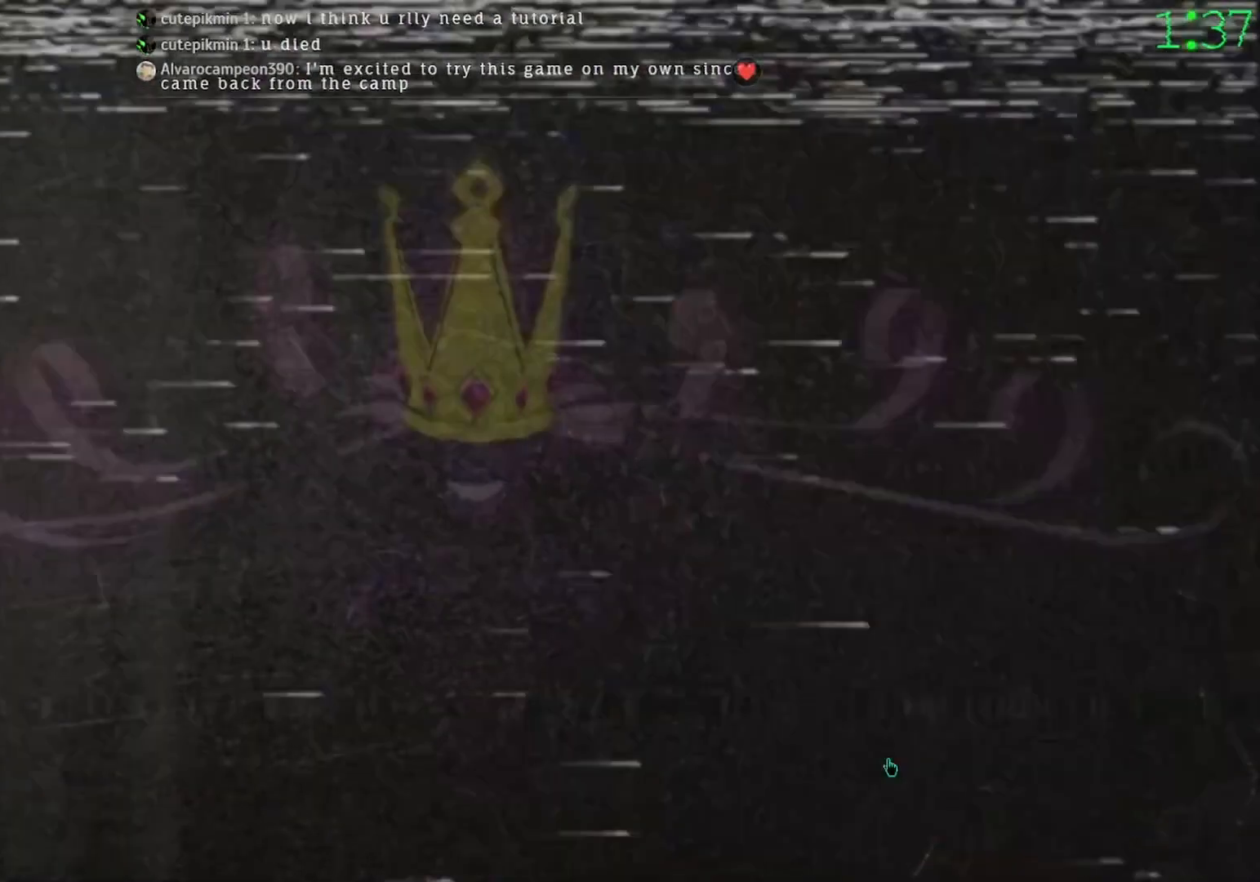
{"keys": [], "mouse": [], "events": [[33, "mouse_left", "up"], [267, "mouse_left", "down"], [367, "mouse_left", "up"], [433, "mouse_left", "down"], [467, "mouse_left", "up"]]}
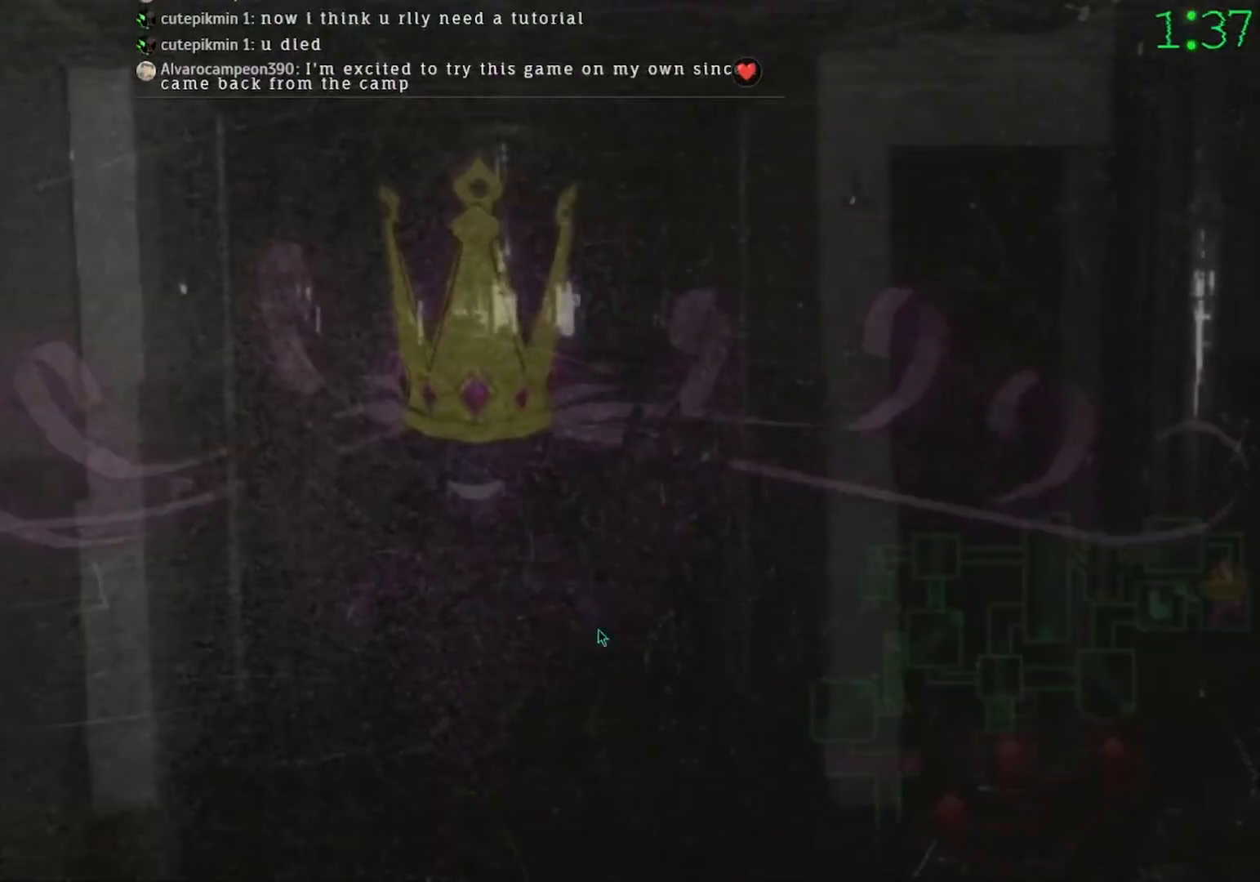
{"keys": [], "mouse": [], "events": [[200, "mouse_left", "down"], [300, "mouse_left", "up"], [400, "mouse_left", "down"], [467, "mouse_left", "up"]]}
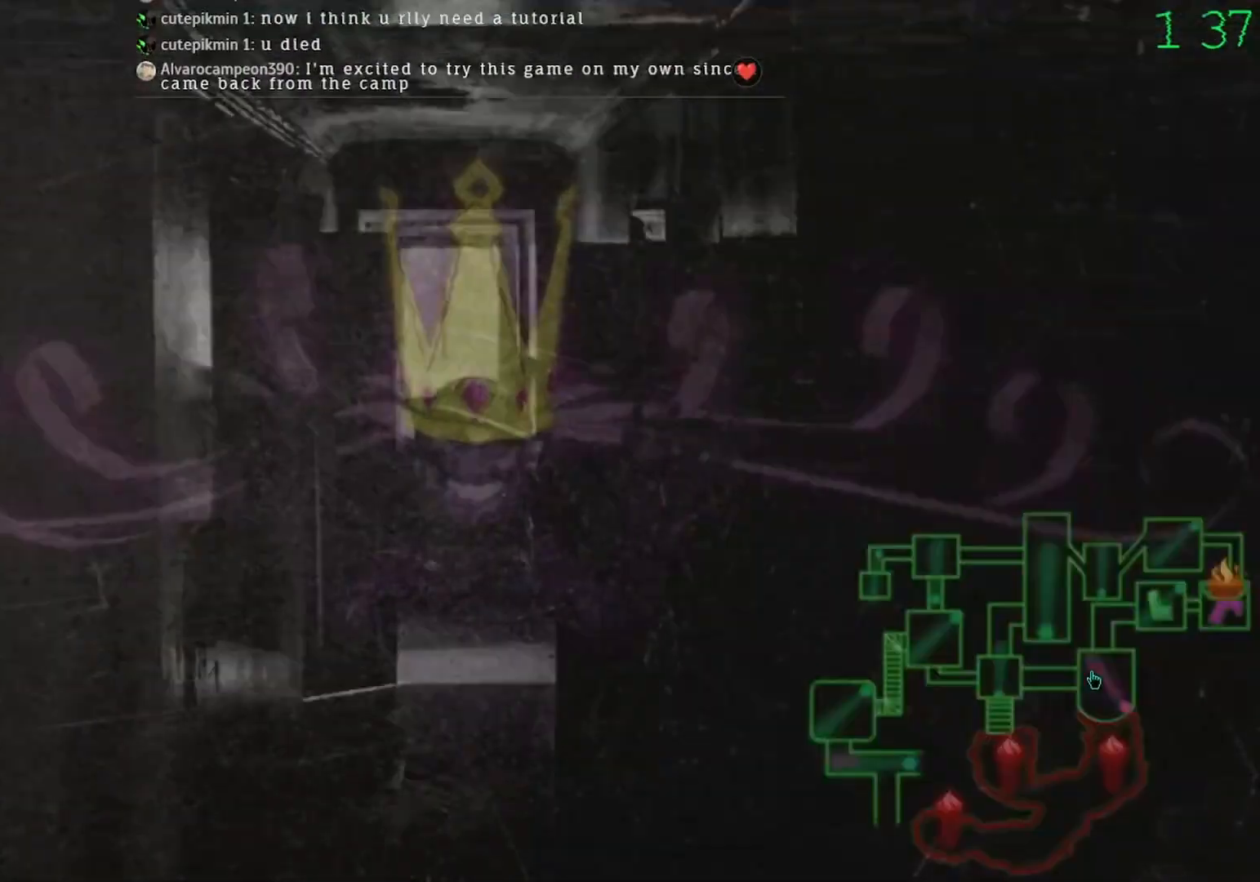
{"keys": [], "mouse": [], "events": [[267, "mouse_left", "down"], [333, "mouse_left", "up"]]}
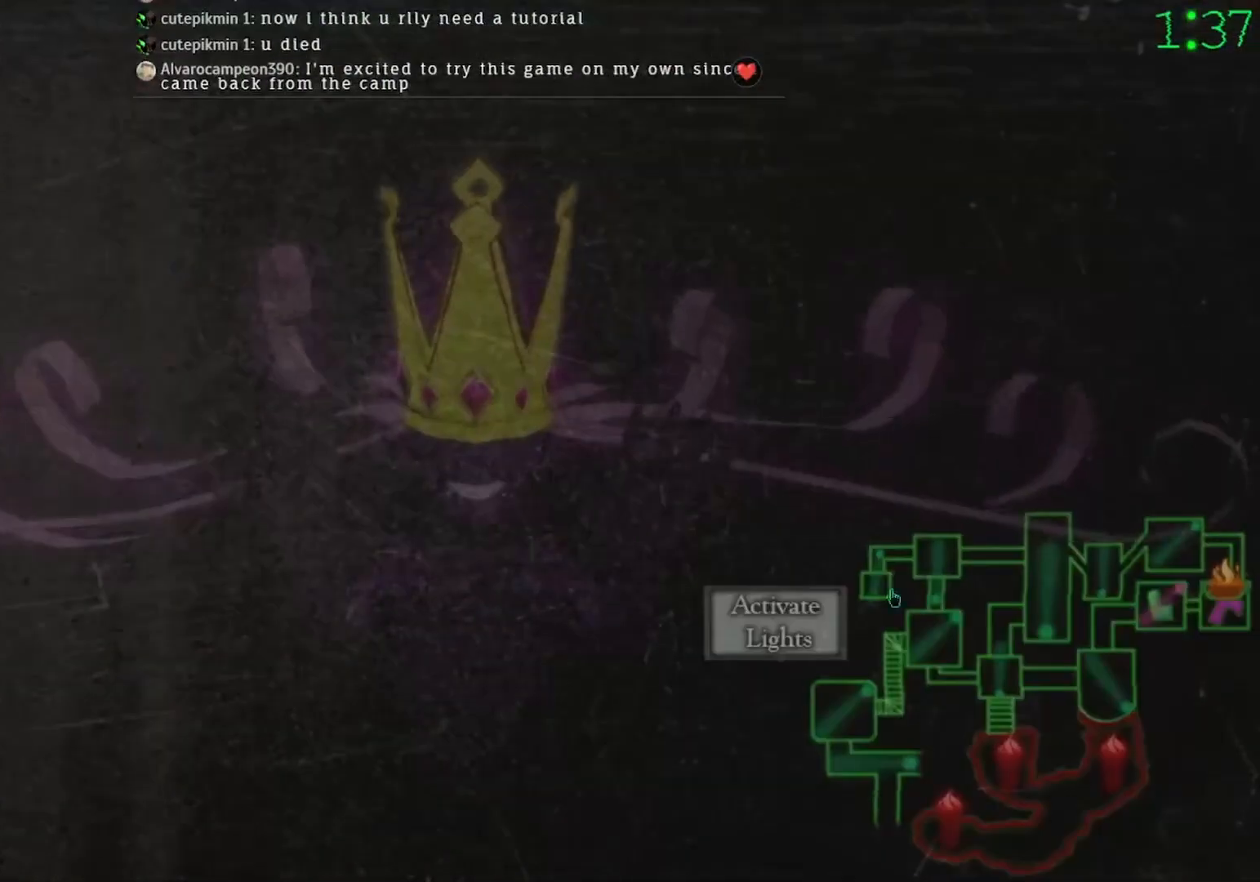
{"keys": [], "mouse": [], "events": [[233, "mouse_left", "down"], [267, "mouse_left", "up"]]}
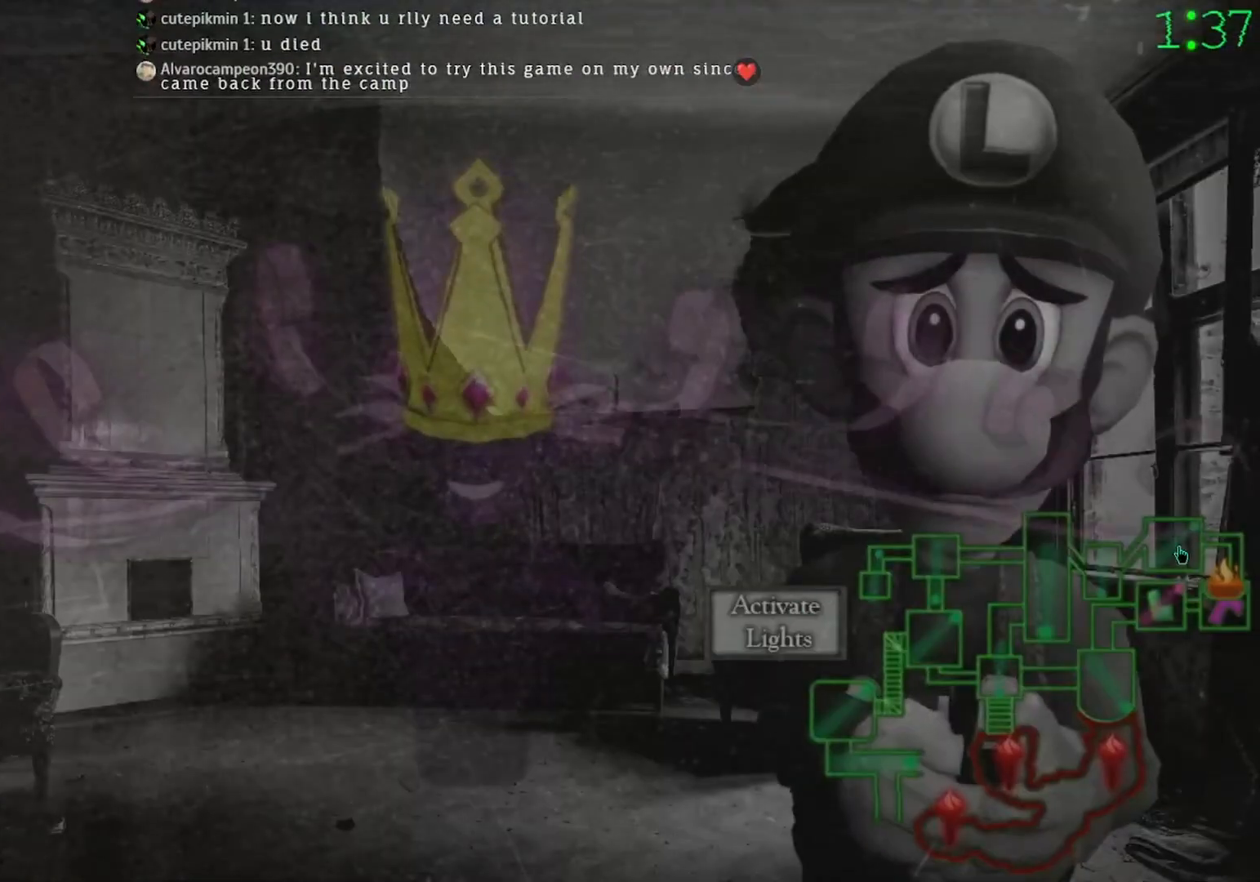
{"keys": [], "mouse": [], "events": [[433, "mouse_left", "down"], [500, "mouse_left", "up"]]}
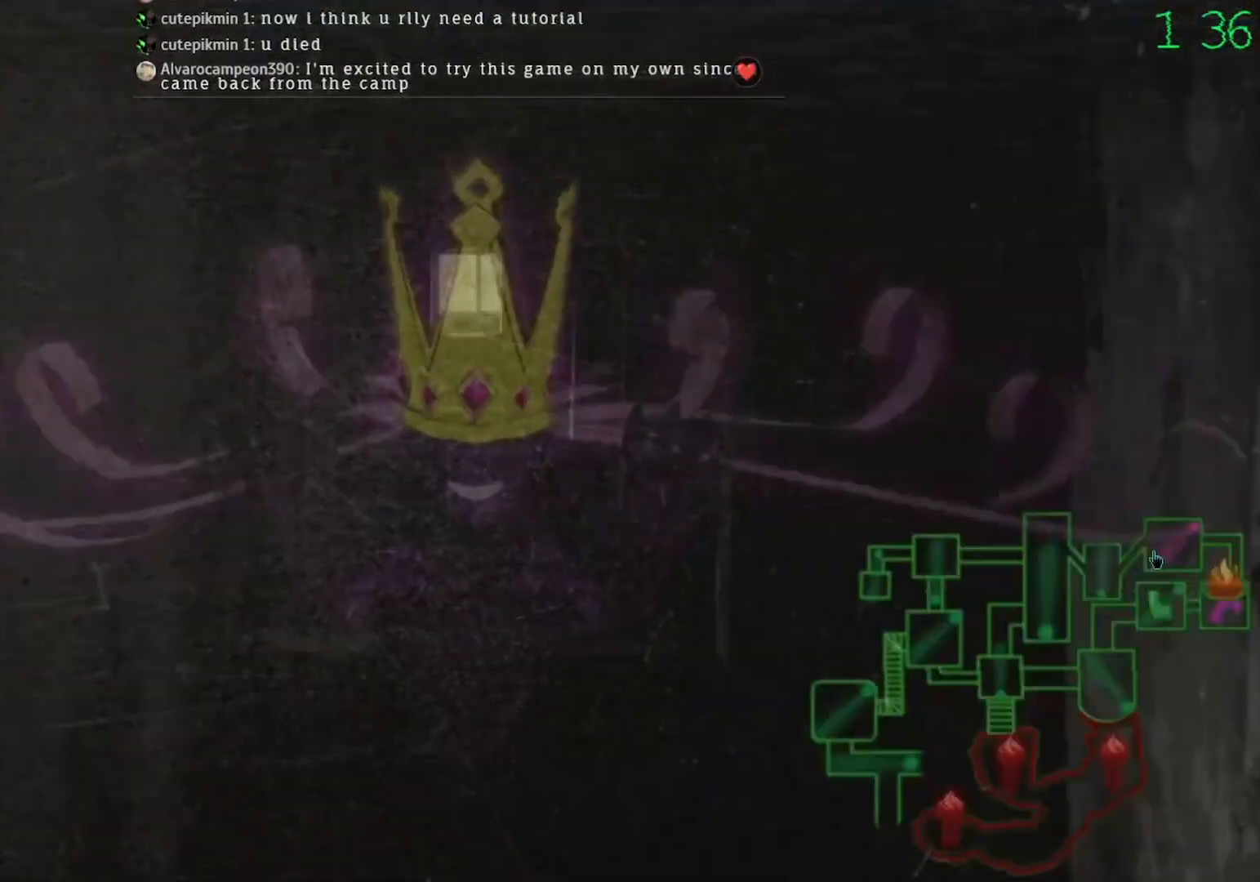
{"keys": [], "mouse": [], "events": []}
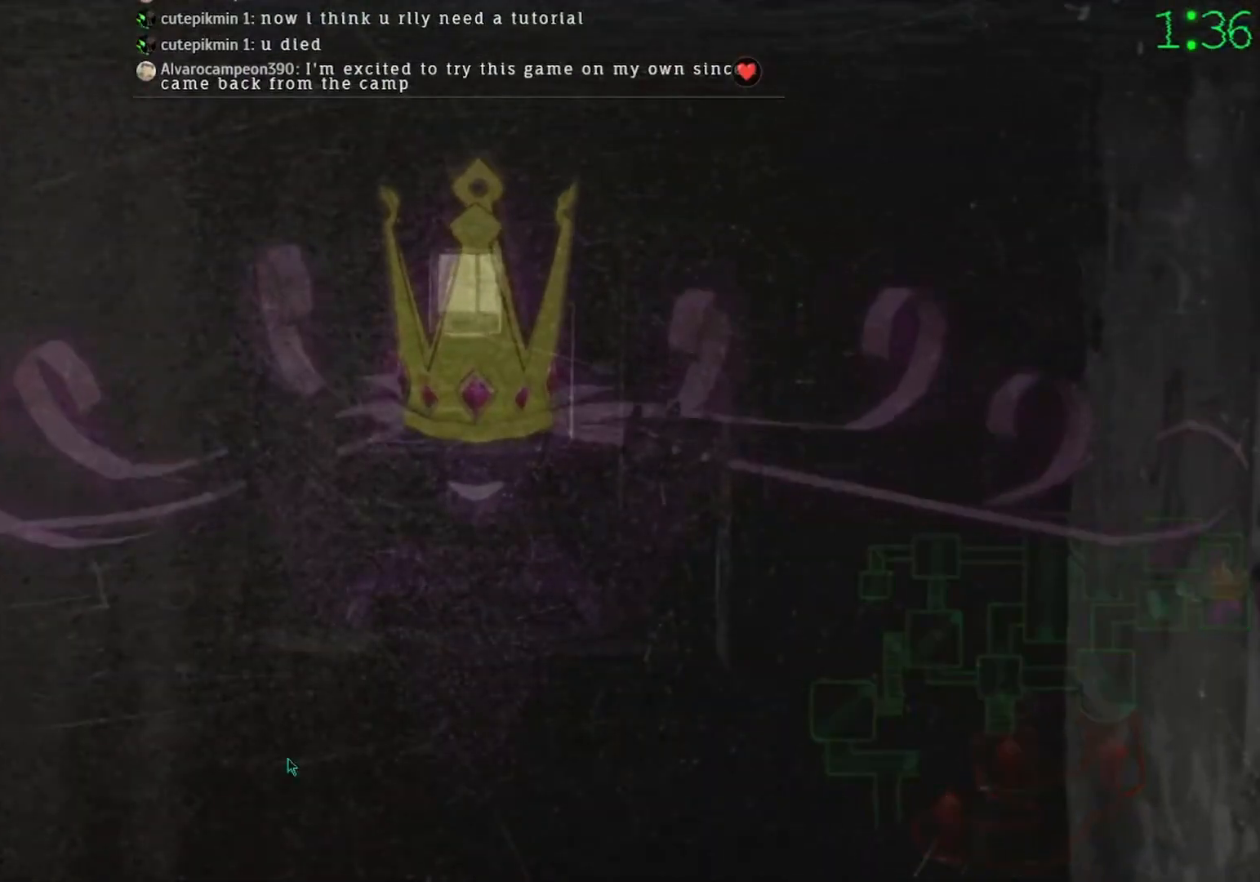
{"keys": [], "mouse": [], "events": [[367, "mouse_left", "down"], [433, "mouse_left", "up"]]}
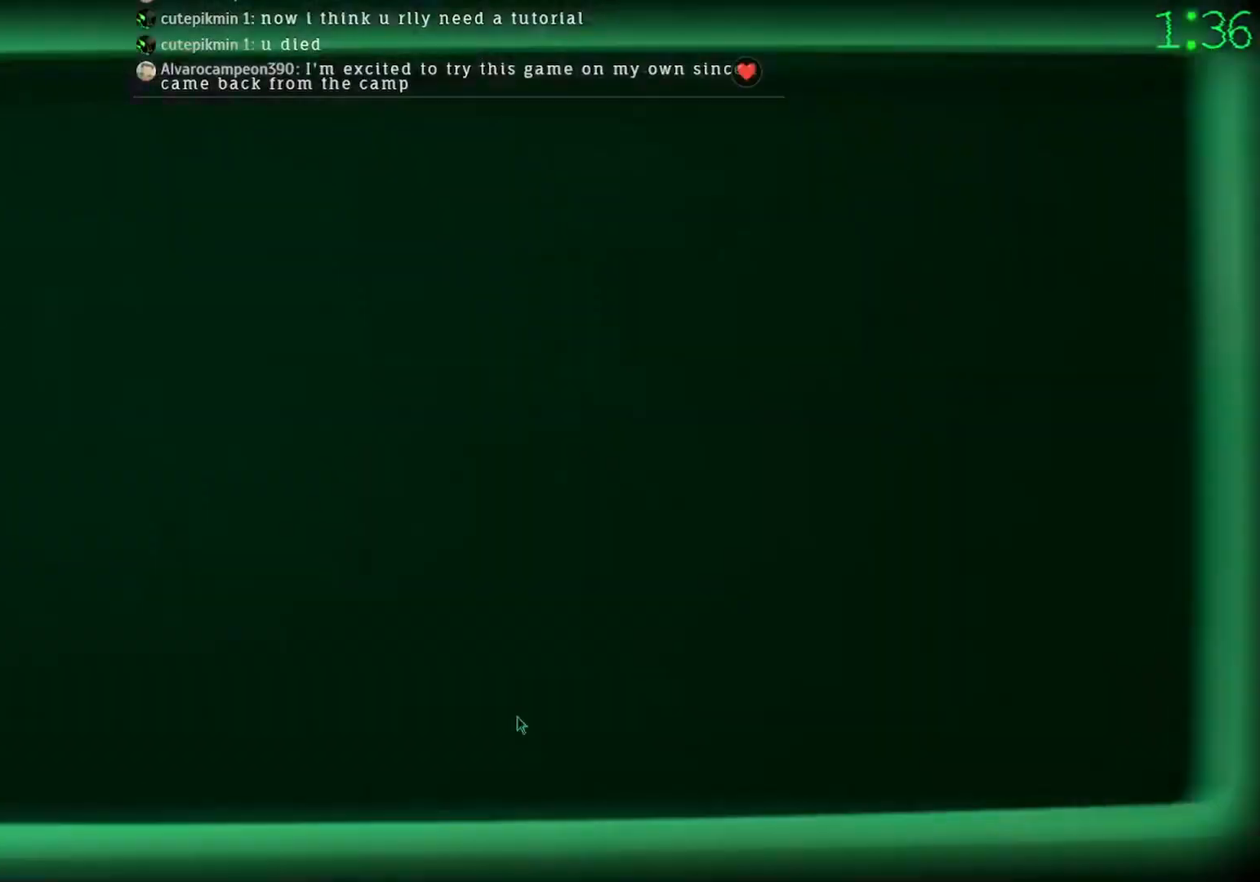
{"keys": [], "mouse": [], "events": [[267, "mouse_left", "down"], [333, "mouse_left", "up"]]}
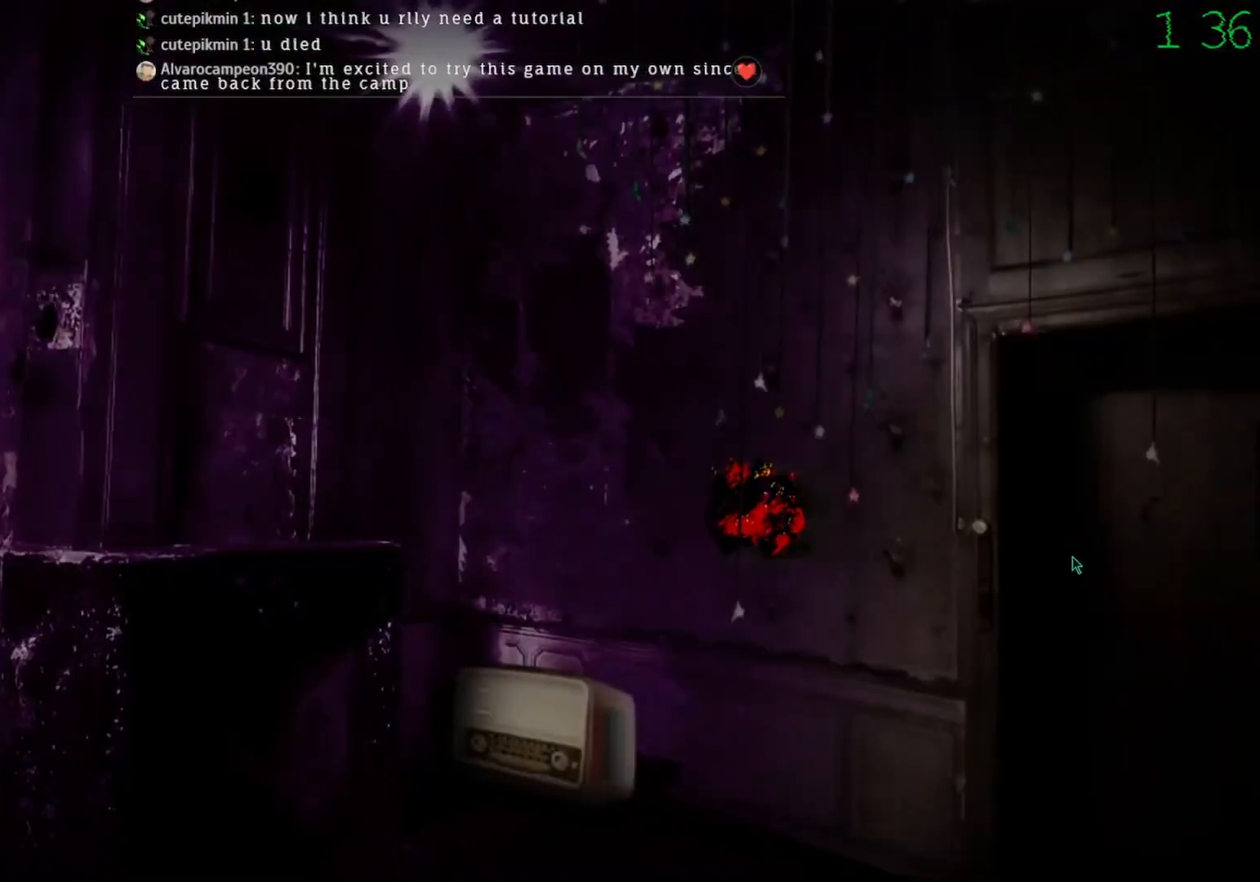
{"keys": [], "mouse": [], "events": [[100, "mouse_right", "down"], [300, "mouse_right", "up"]]}
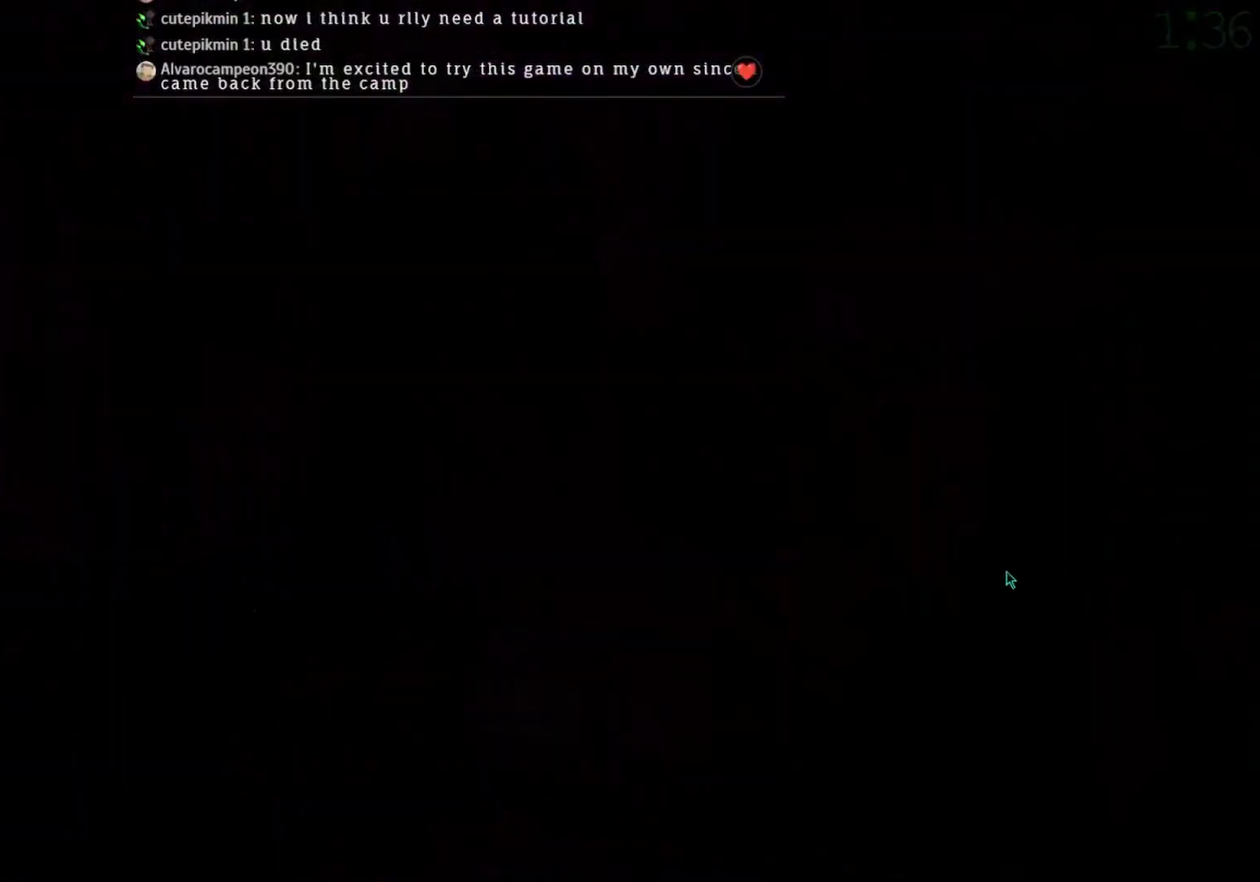
{"keys": [], "mouse": [], "events": []}
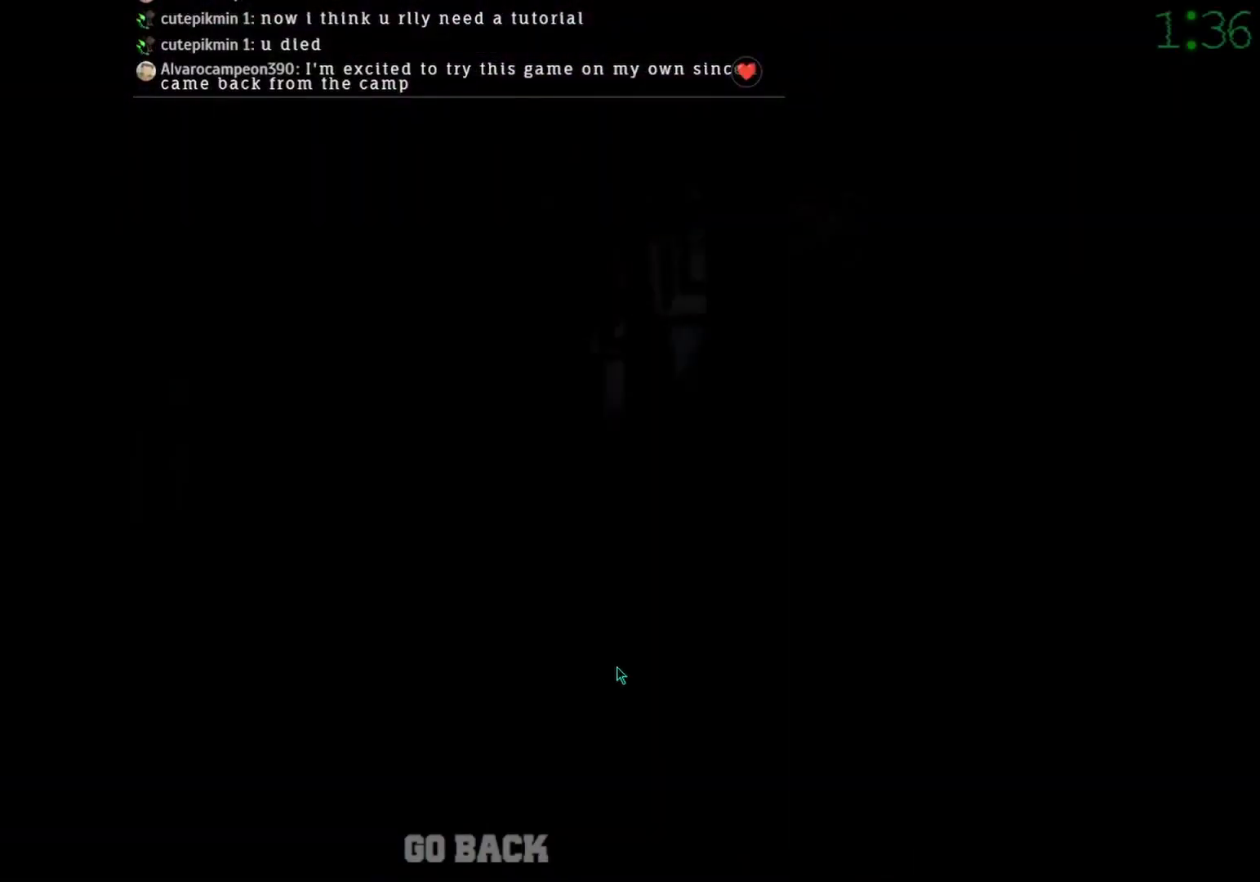
{"keys": [], "mouse": ["right"], "events": [[100, "mouse_left", "down"], [133, "mouse_left", "up"], [167, "mouse_left", "down"], [233, "mouse_left", "up"], [500, "mouse_right", "down"]]}
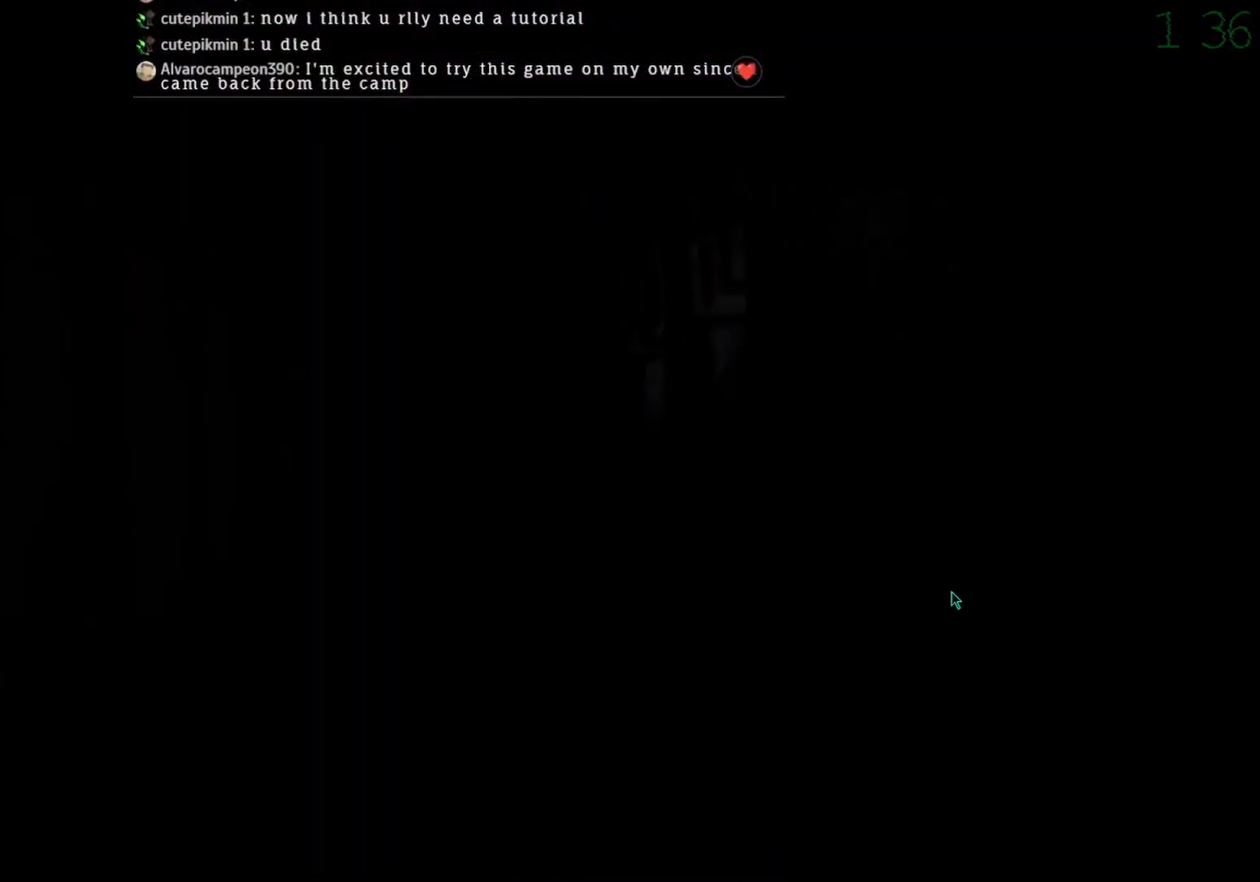
{"keys": [], "mouse": ["right"], "events": []}
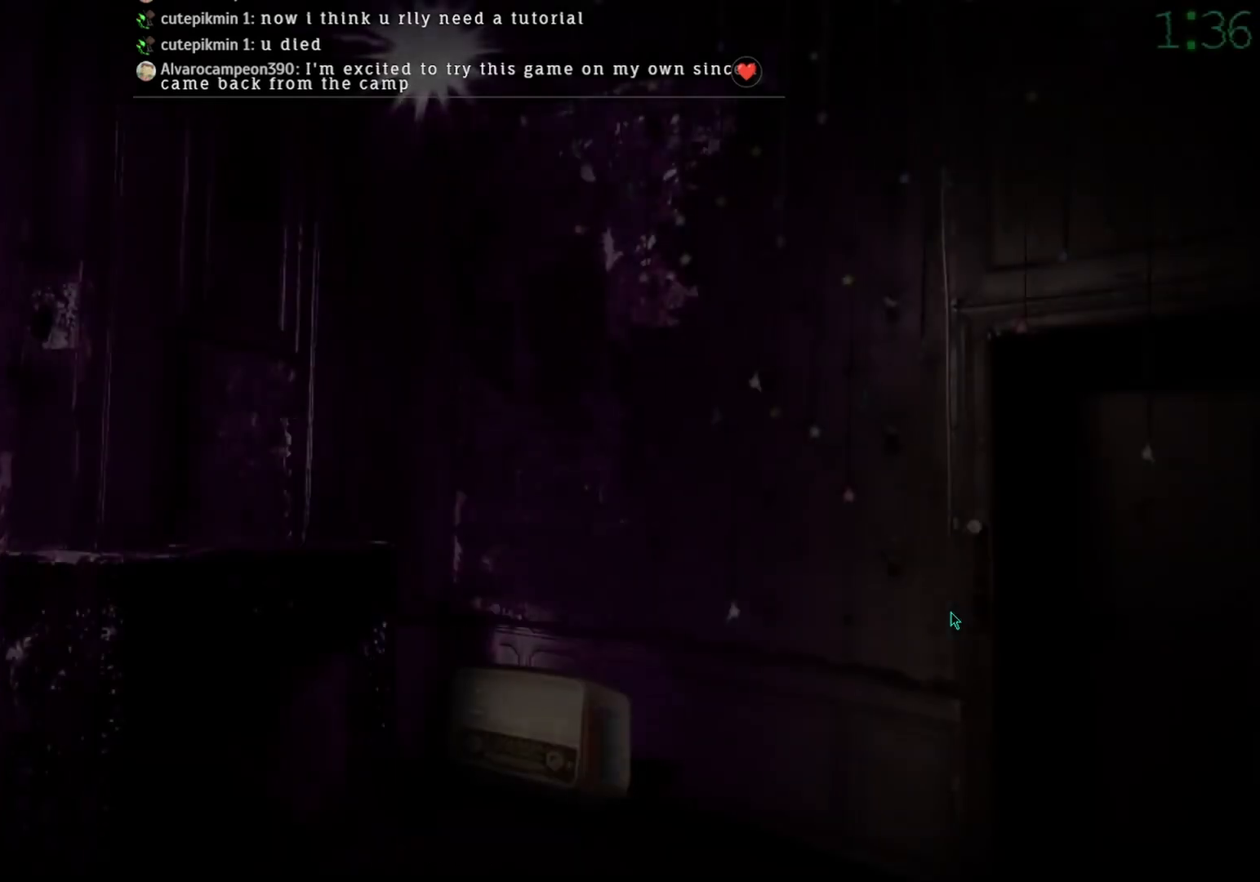
{"keys": [], "mouse": ["right"], "events": []}
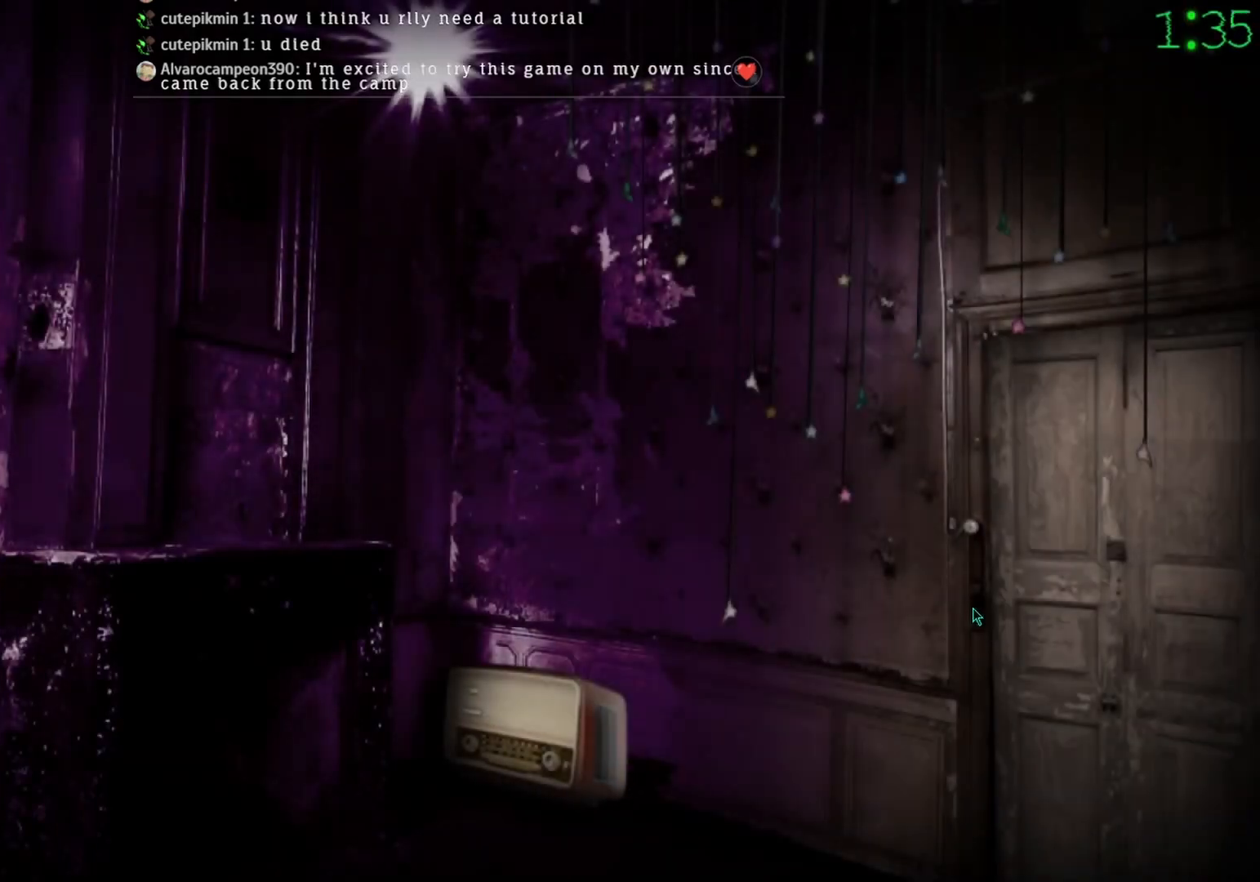
{"keys": [], "mouse": ["right"], "events": []}
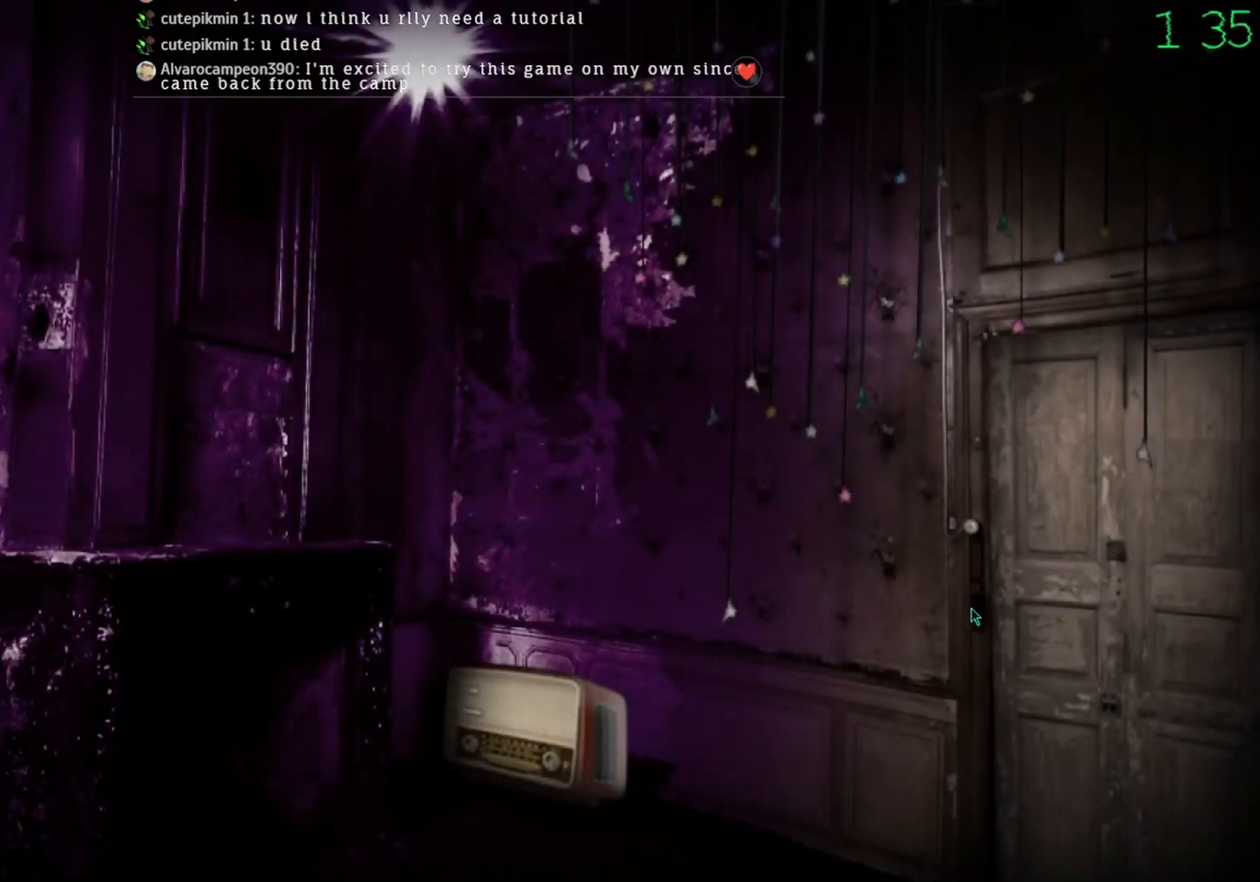
{"keys": [], "mouse": ["right"], "events": []}
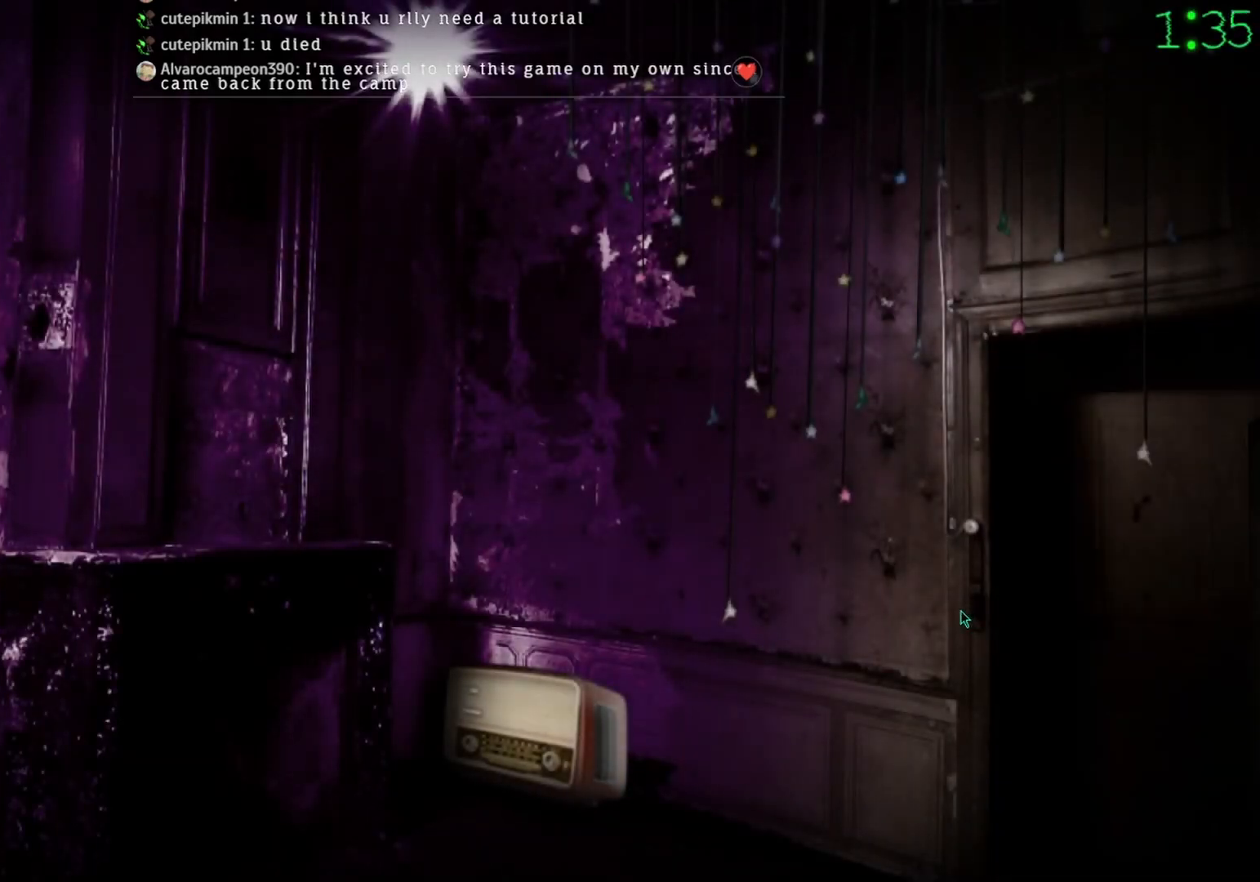
{"keys": [], "mouse": ["right"], "events": []}
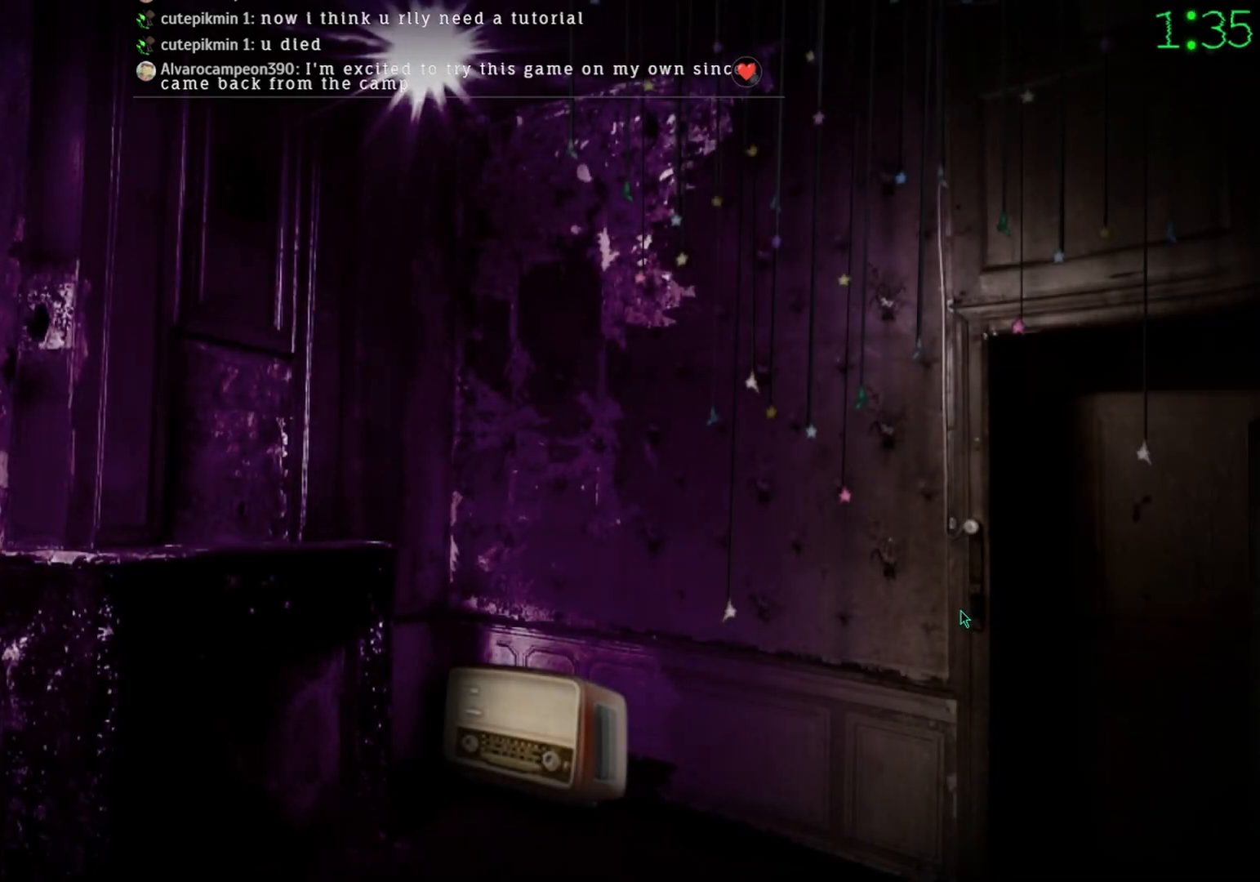
{"keys": [], "mouse": [], "events": [[333, "mouse_right", "up"]]}